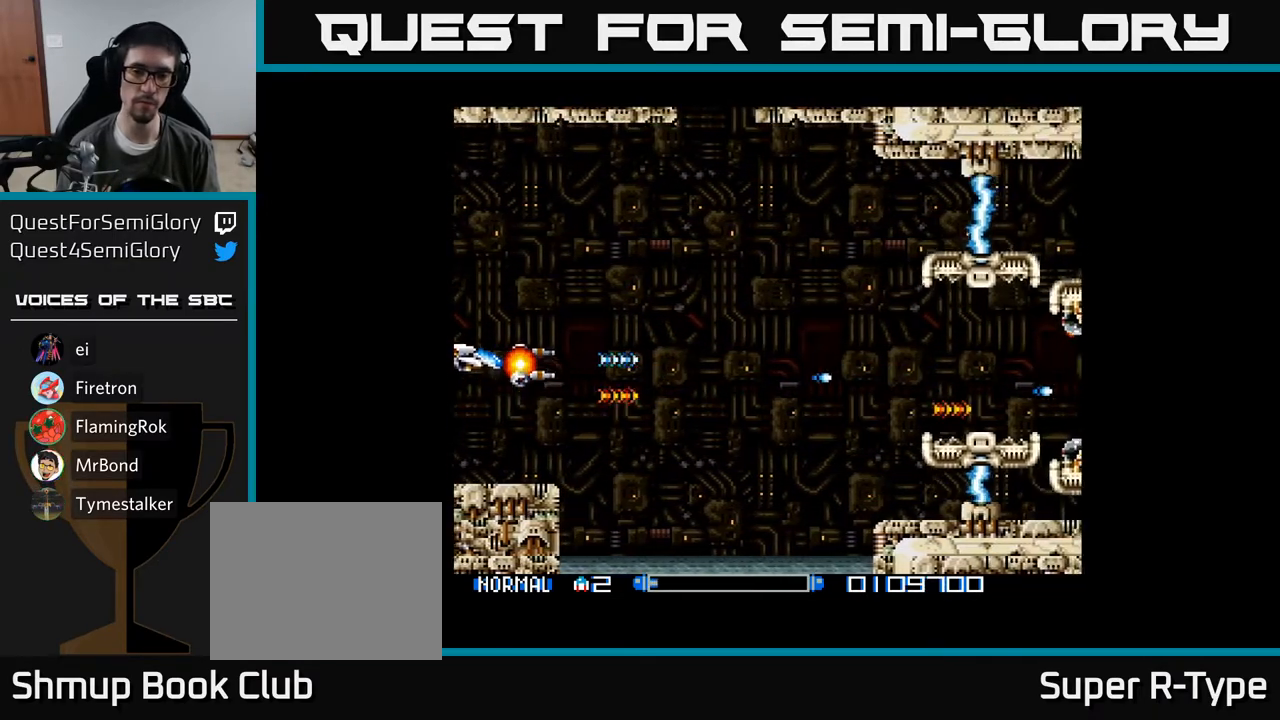
Gameplay with a controller (Xbox layout); each line is a JSON object with the inputs held at the frame after it. "events" lists button and stick changes between this image and that frame as [ms after this image, input, new state], when the widget could be followed in between. Not read: left_stick.
{"buttons": [], "right_stick": "center", "events": [[17, "A", "up"], [83, "A", "down"], [167, "A", "up"], [183, "DPAD_UP", "down"], [217, "DPAD_RIGHT", "up"], [250, "A", "down"], [350, "A", "up"], [383, "DPAD_UP", "up"], [433, "A", "down"], [500, "A", "up"]]}
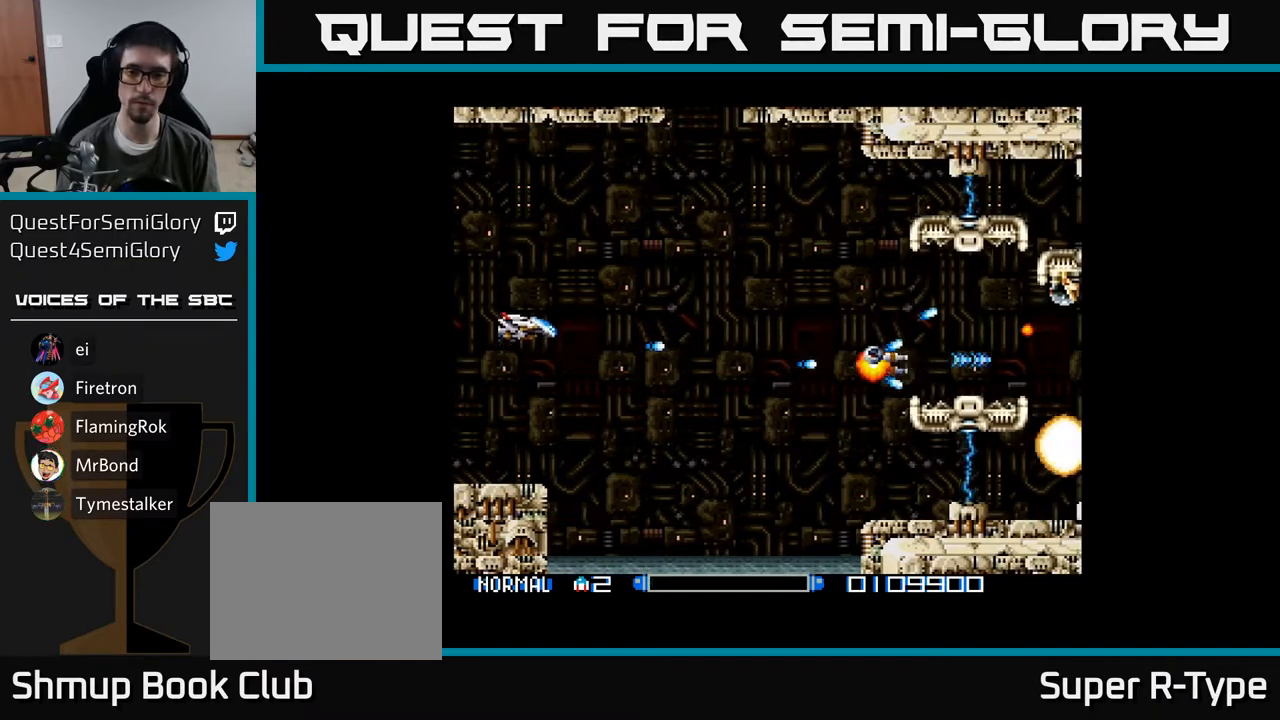
{"buttons": ["A"], "right_stick": "center", "events": [[100, "A", "down"], [183, "A", "up"], [267, "A", "down"], [350, "A", "up"], [433, "A", "down"]]}
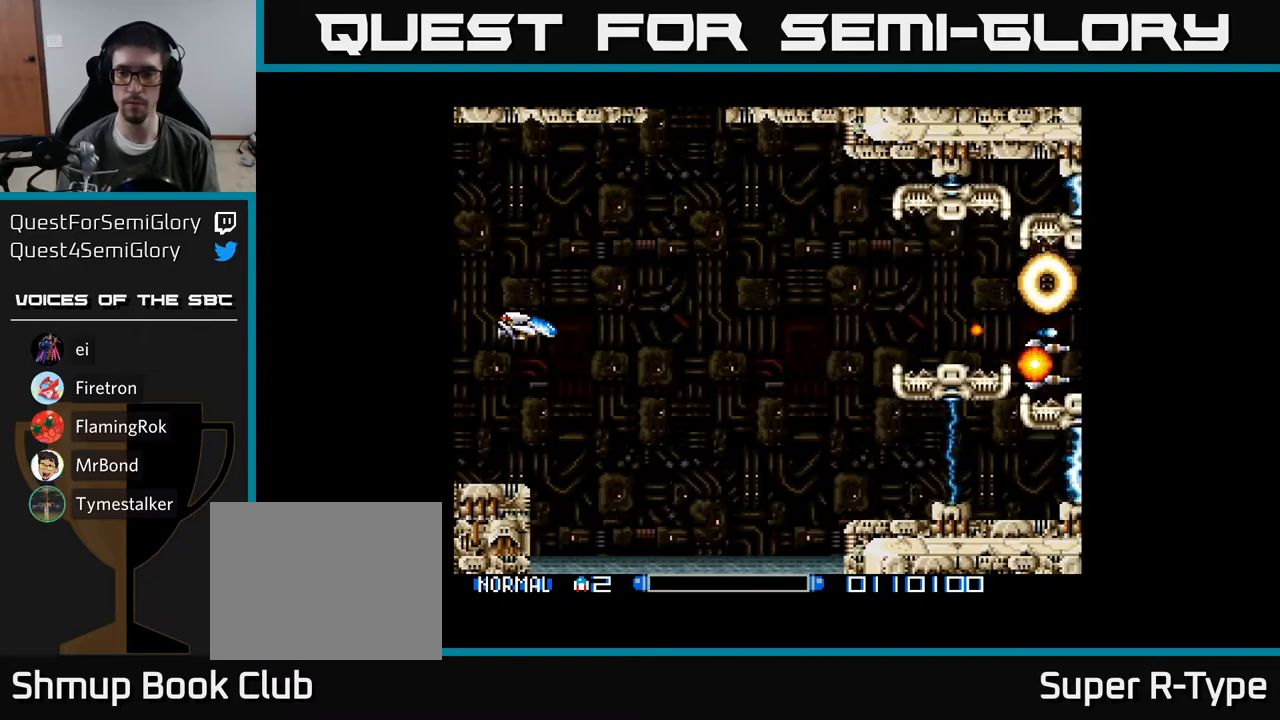
{"buttons": ["A"], "right_stick": "center", "events": [[17, "A", "up"], [100, "A", "down"], [183, "A", "up"], [283, "A", "down"], [350, "A", "up"], [450, "A", "down"]]}
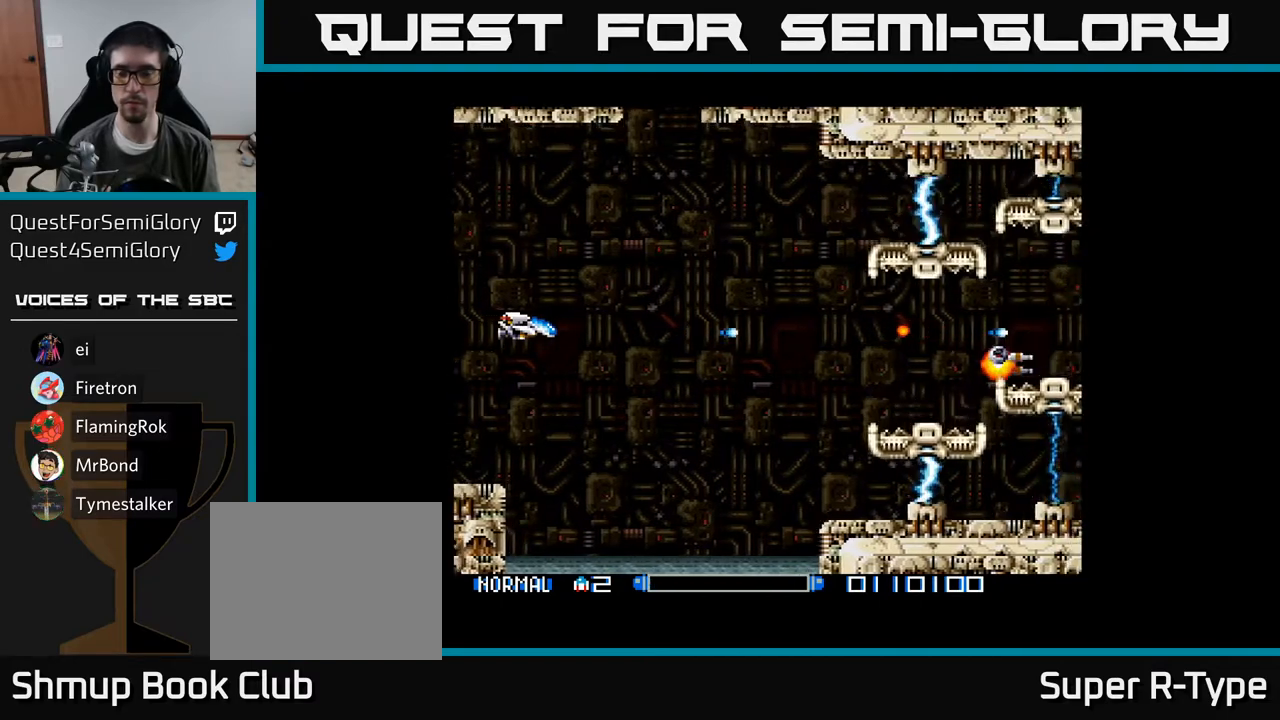
{"buttons": [], "right_stick": "center", "events": [[17, "A", "up"], [117, "A", "down"], [117, "DPAD_DOWN", "down"], [167, "A", "up"], [283, "A", "down"], [300, "DPAD_RIGHT", "down"], [333, "A", "up"], [433, "A", "down"], [433, "DPAD_DOWN", "up"], [483, "DPAD_RIGHT", "up"], [500, "A", "up"]]}
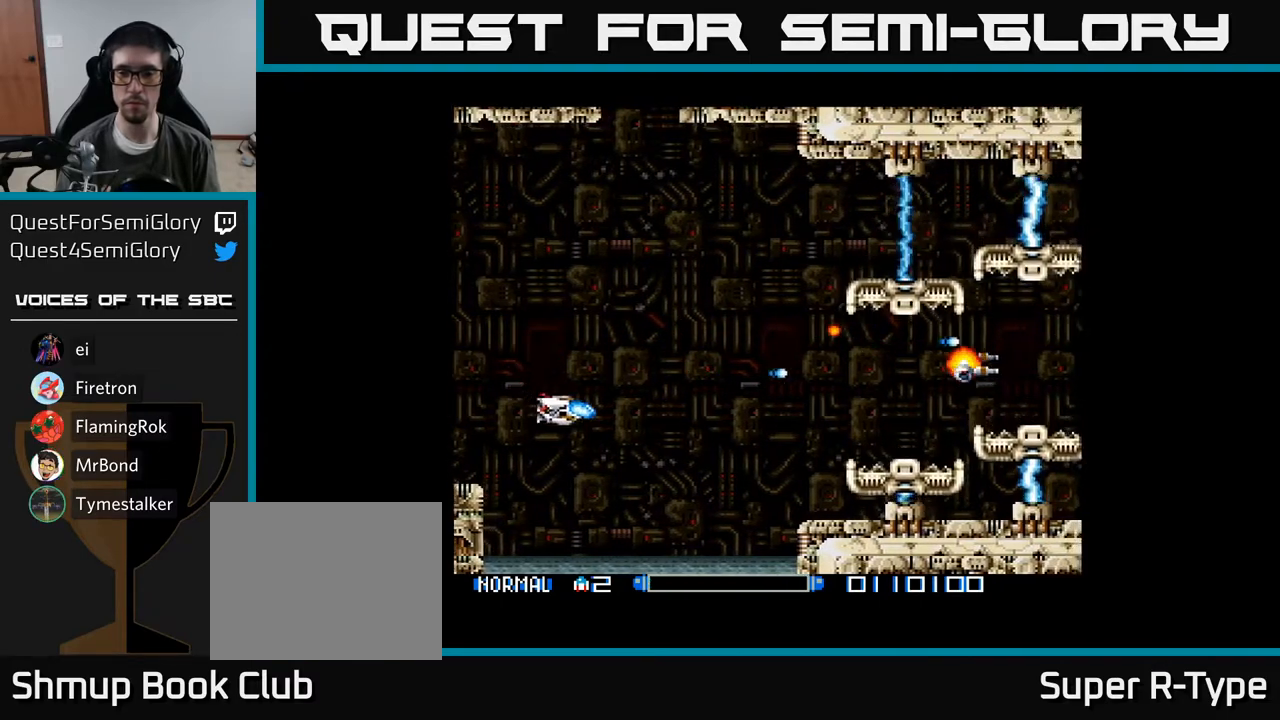
{"buttons": ["B", "DPAD_LEFT"], "right_stick": "center", "events": [[83, "A", "down"], [167, "A", "up"], [250, "A", "down"], [300, "DPAD_UP", "down"], [317, "A", "up"], [400, "A", "down"], [400, "DPAD_UP", "up"], [433, "B", "down"], [500, "A", "up"], [500, "DPAD_LEFT", "down"]]}
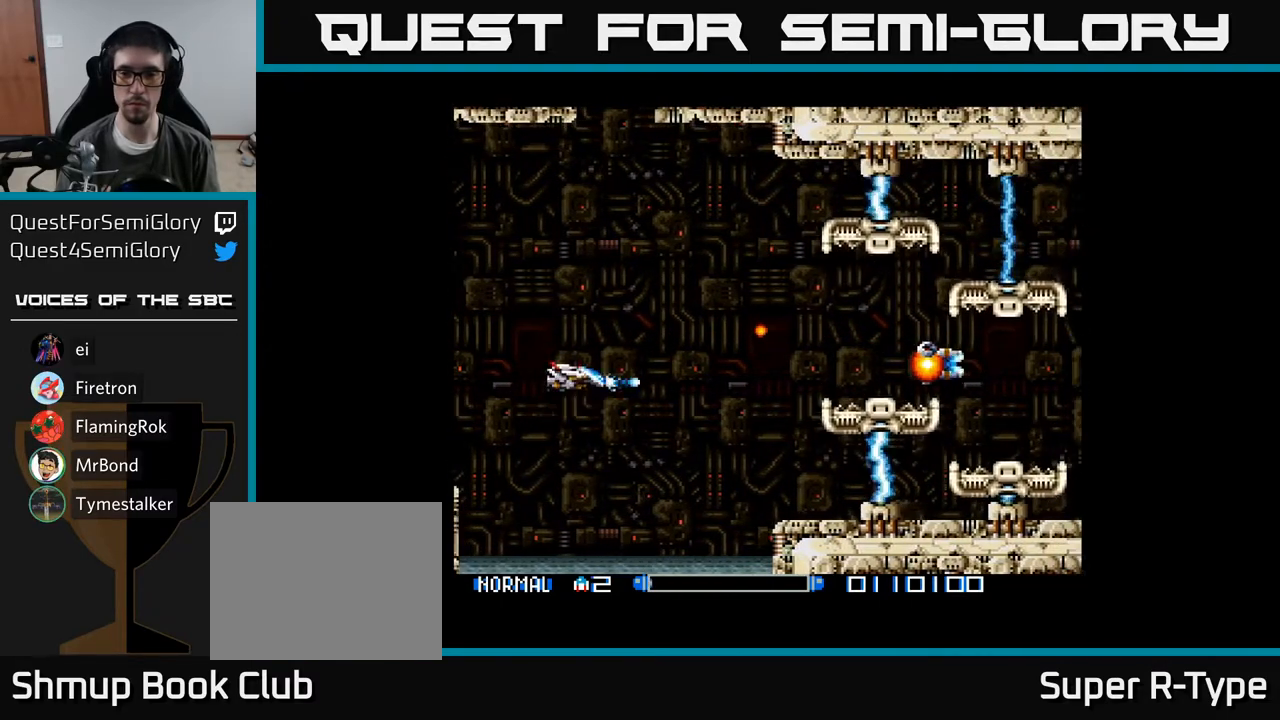
{"buttons": ["A", "DPAD_RIGHT"], "right_stick": "center", "events": [[33, "B", "up"], [100, "A", "down"], [117, "DPAD_LEFT", "up"], [167, "DPAD_RIGHT", "down"], [183, "A", "up"], [217, "DPAD_DOWN", "down"], [283, "A", "down"], [383, "A", "up"], [383, "DPAD_DOWN", "up"], [467, "A", "down"]]}
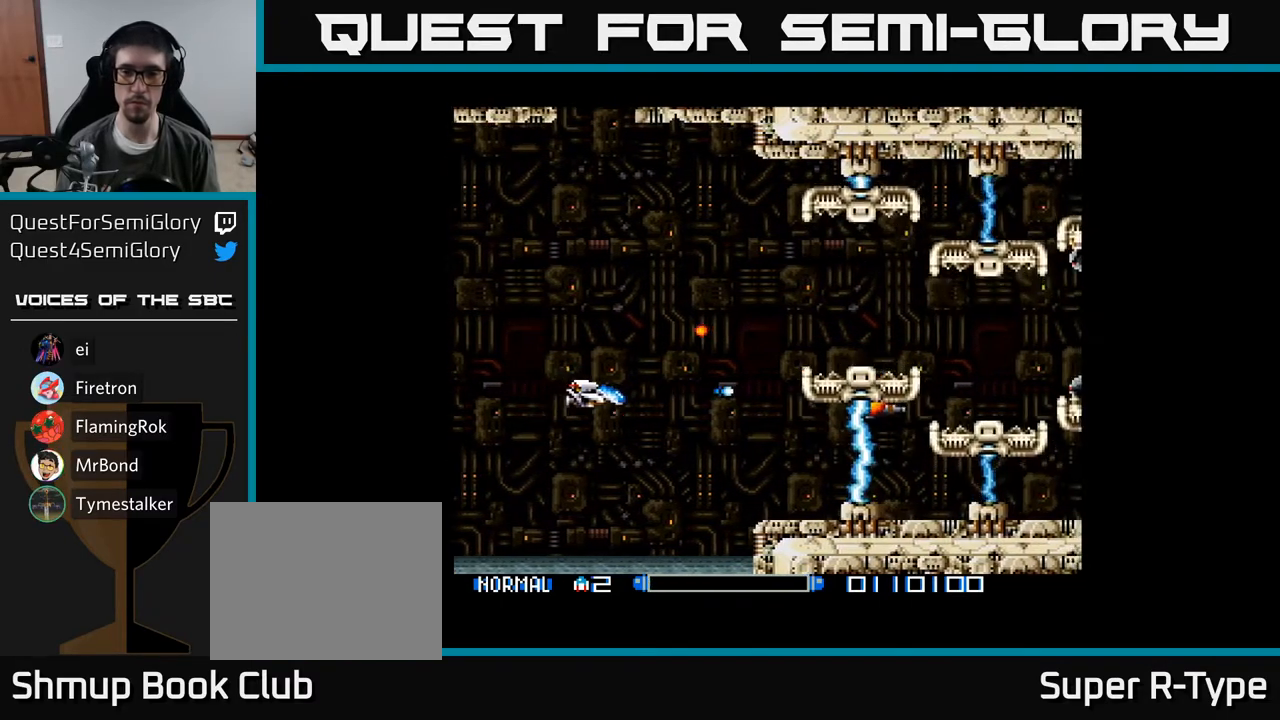
{"buttons": [], "right_stick": "center", "events": [[50, "DPAD_DOWN", "down"], [67, "A", "up"], [133, "A", "down"], [200, "DPAD_DOWN", "up"], [250, "A", "up"], [333, "A", "down"], [400, "DPAD_RIGHT", "up"], [433, "A", "up"]]}
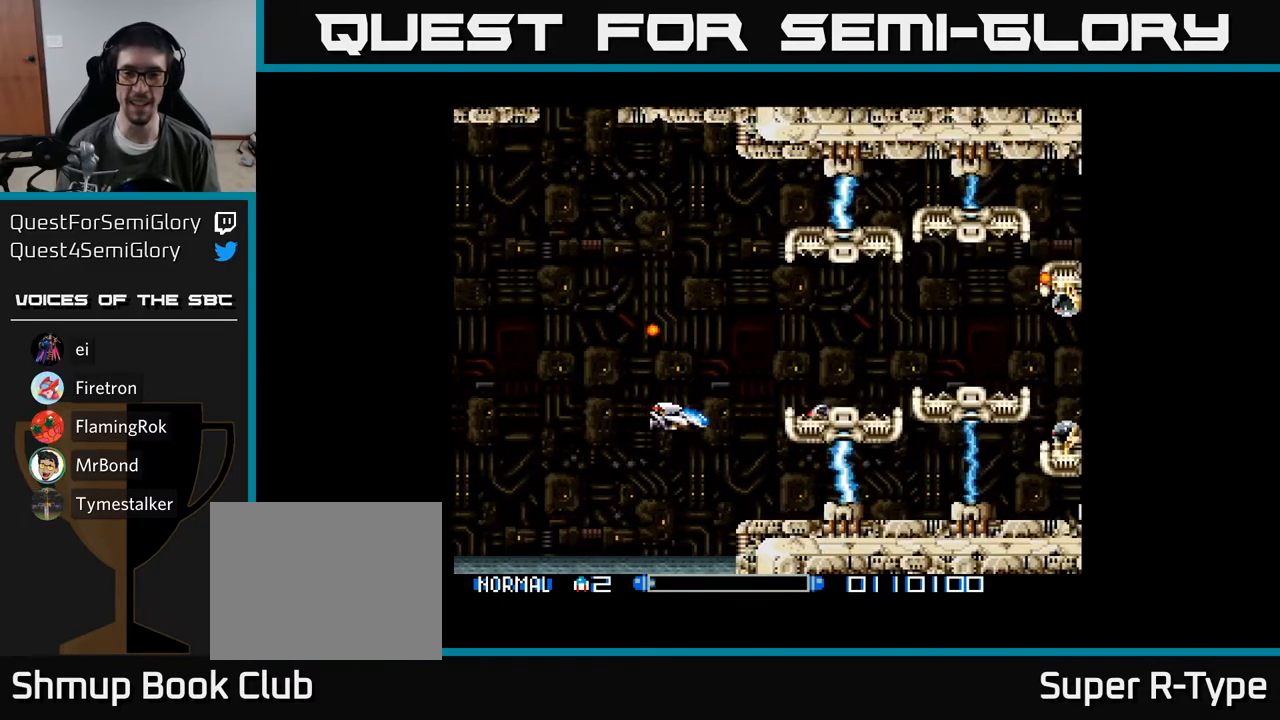
{"buttons": [], "right_stick": "center", "events": [[17, "A", "down"], [117, "A", "up"], [117, "DPAD_UP", "down"], [200, "A", "down"], [217, "DPAD_RIGHT", "down"], [233, "DPAD_UP", "up"], [300, "A", "up"], [333, "DPAD_RIGHT", "up"], [383, "A", "down"], [483, "A", "up"]]}
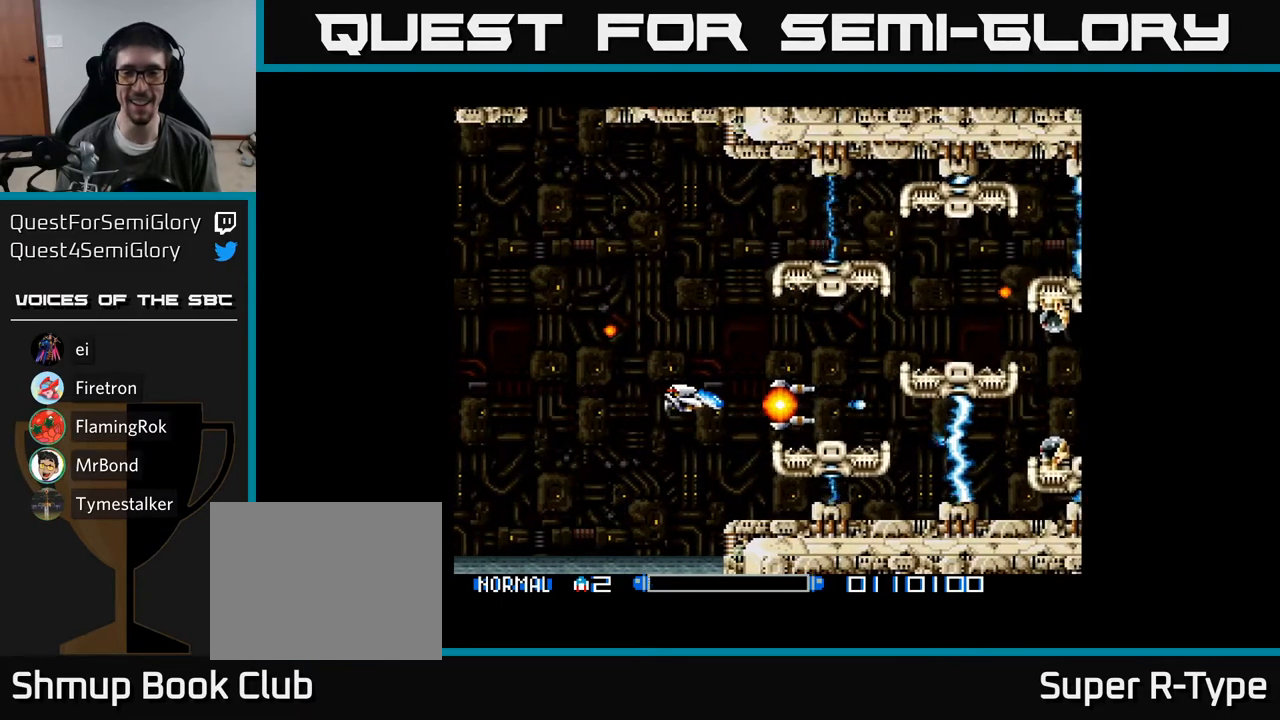
{"buttons": ["A"], "right_stick": "center", "events": [[83, "A", "down"], [83, "DPAD_UP", "down"], [150, "A", "up"], [200, "DPAD_RIGHT", "down"], [200, "DPAD_UP", "up"], [250, "A", "down"], [300, "DPAD_RIGHT", "up"], [350, "A", "up"], [450, "A", "down"]]}
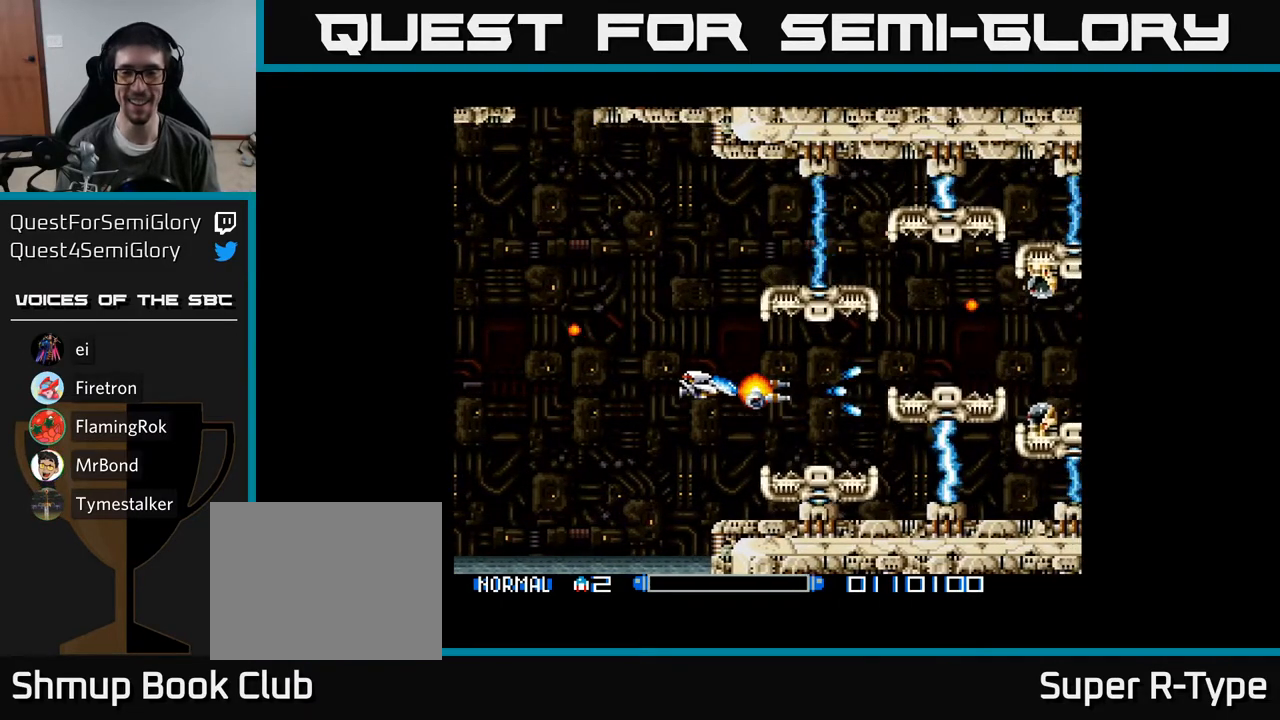
{"buttons": ["A", "DPAD_UP"], "right_stick": "center", "events": [[33, "A", "up"], [133, "A", "down"], [217, "A", "up"], [317, "A", "down"], [317, "DPAD_UP", "down"], [400, "A", "up"], [500, "A", "down"]]}
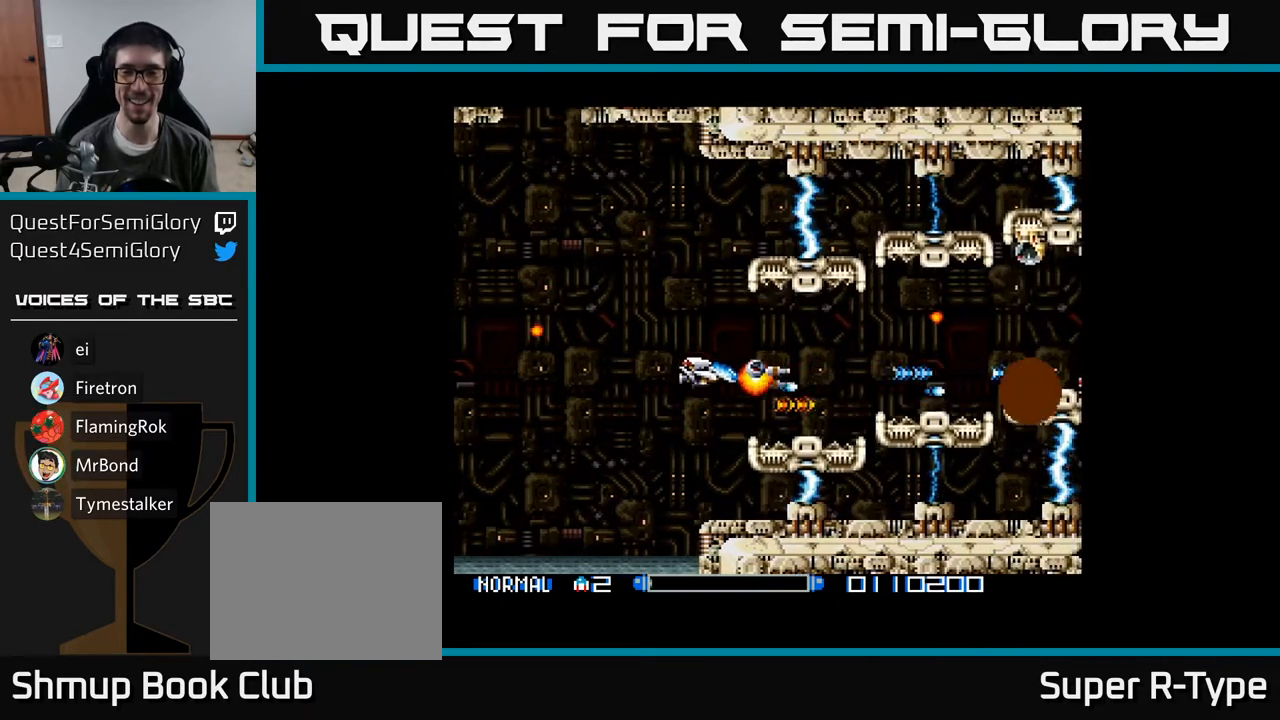
{"buttons": ["DPAD_LEFT"], "right_stick": "center", "events": [[83, "A", "up"], [183, "A", "down"], [283, "A", "up"], [283, "DPAD_UP", "up"], [333, "DPAD_LEFT", "down"], [367, "A", "down"], [383, "DPAD_DOWN", "down"], [467, "A", "up"], [467, "DPAD_DOWN", "up"]]}
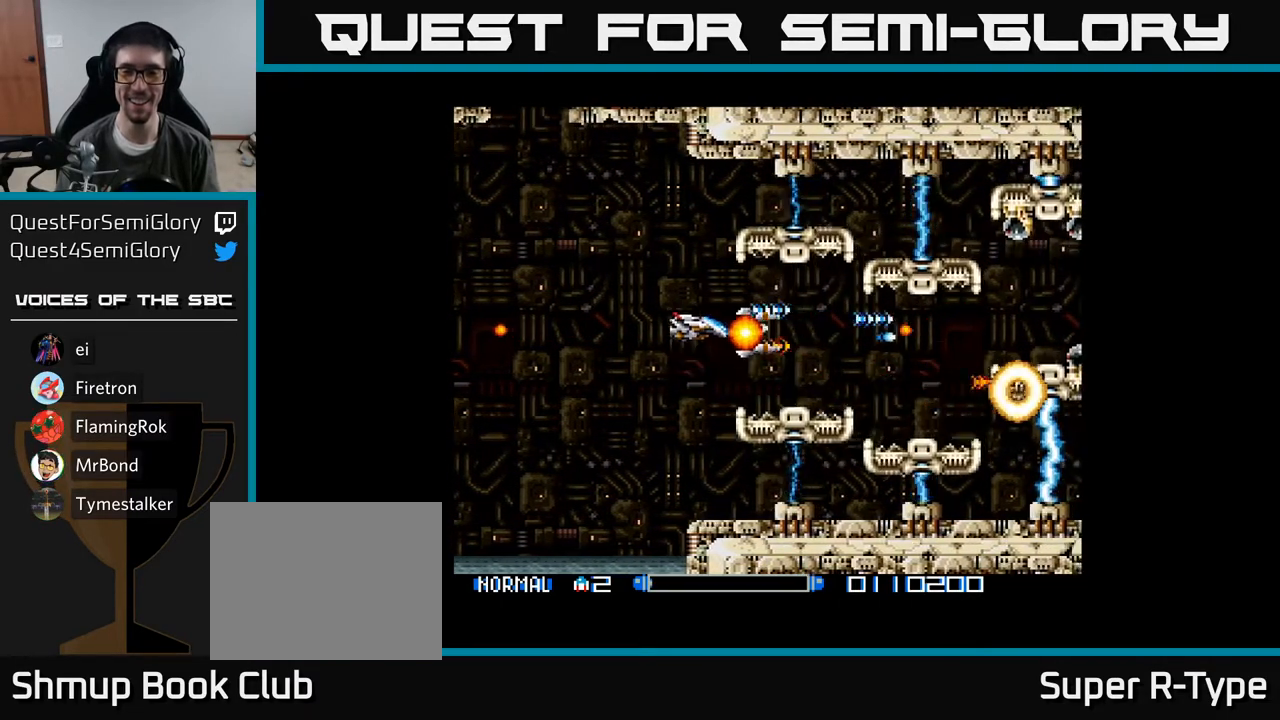
{"buttons": ["A", "B", "DPAD_UP", "DPAD_LEFT"], "right_stick": "center", "events": [[67, "A", "down"], [133, "A", "up"], [233, "DPAD_LEFT", "up"], [250, "A", "down"], [317, "DPAD_DOWN", "down"], [333, "A", "up"], [383, "DPAD_DOWN", "up"], [417, "A", "down"], [417, "B", "down"], [417, "DPAD_LEFT", "down"], [450, "DPAD_UP", "down"]]}
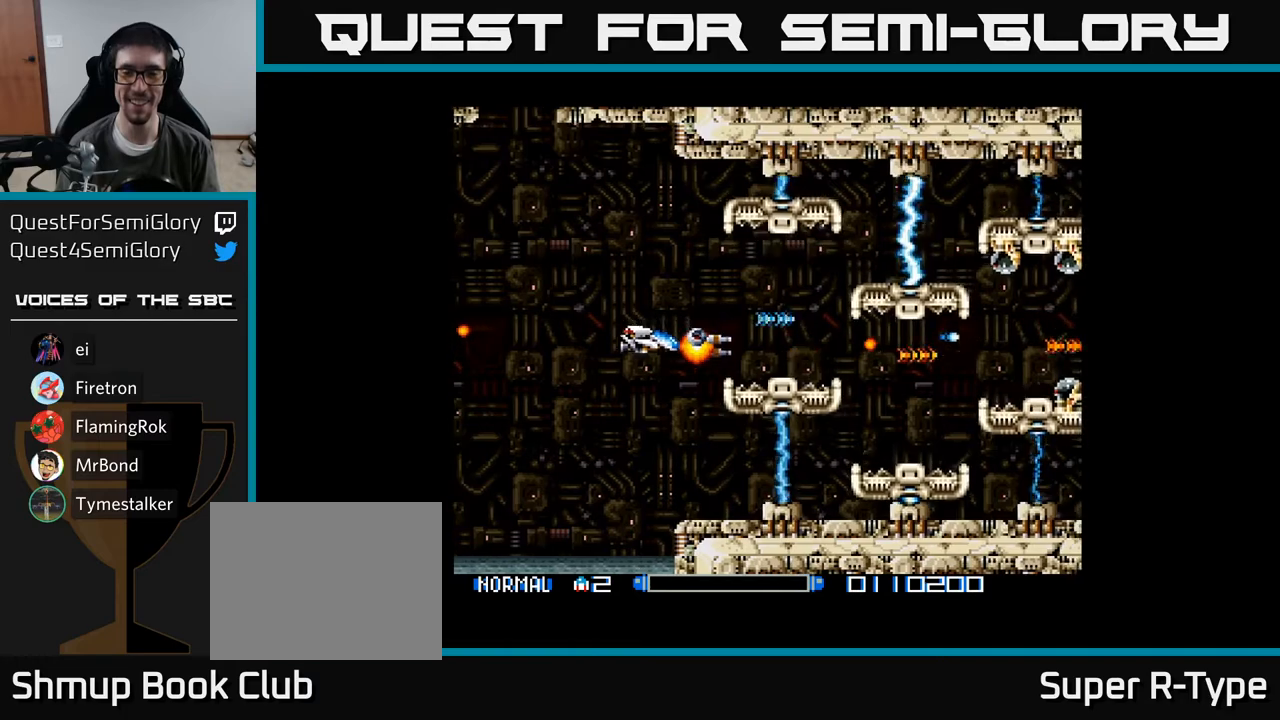
{"buttons": ["A"], "right_stick": "center", "events": [[50, "B", "up"], [67, "A", "up"], [100, "DPAD_UP", "up"], [133, "A", "down"], [167, "DPAD_LEFT", "up"], [200, "A", "up"], [283, "A", "down"], [367, "A", "up"], [367, "DPAD_LEFT", "down"], [467, "A", "down"], [500, "DPAD_LEFT", "up"]]}
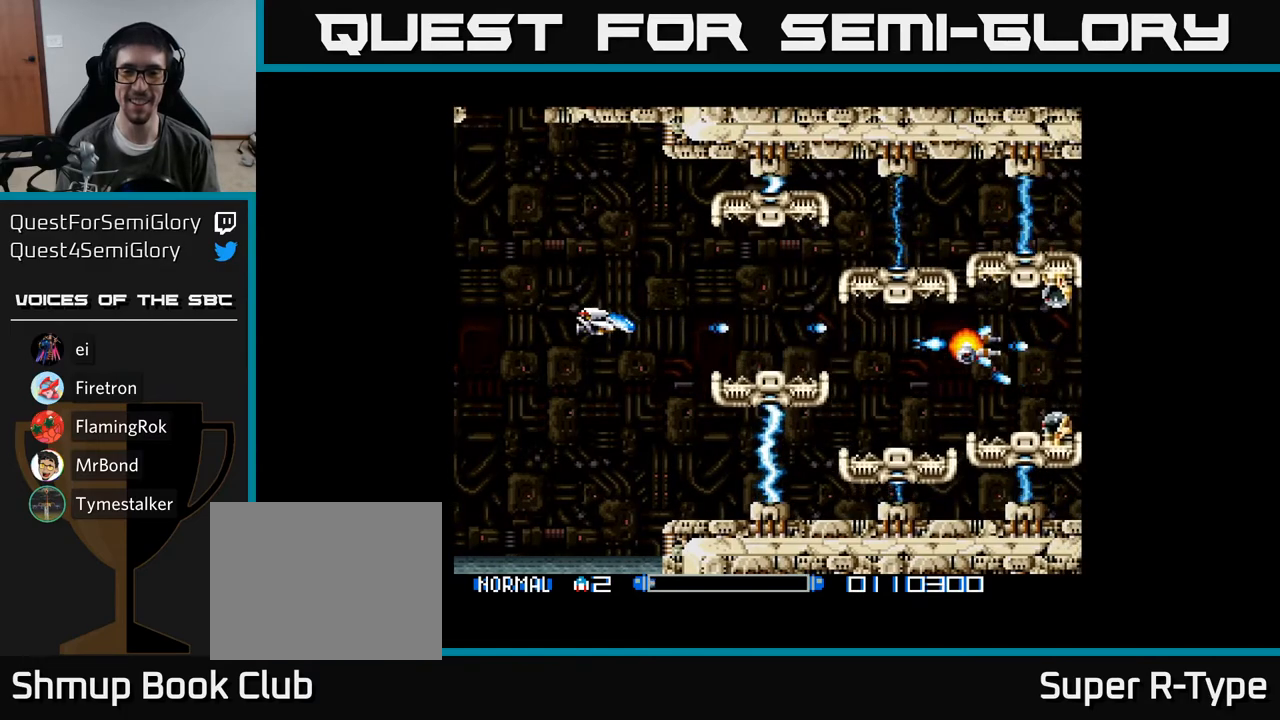
{"buttons": ["A"], "right_stick": "center", "events": [[33, "A", "up"], [117, "A", "down"], [167, "A", "up"], [200, "DPAD_DOWN", "down"], [267, "A", "down"], [333, "A", "up"], [383, "DPAD_DOWN", "up"], [433, "A", "down"]]}
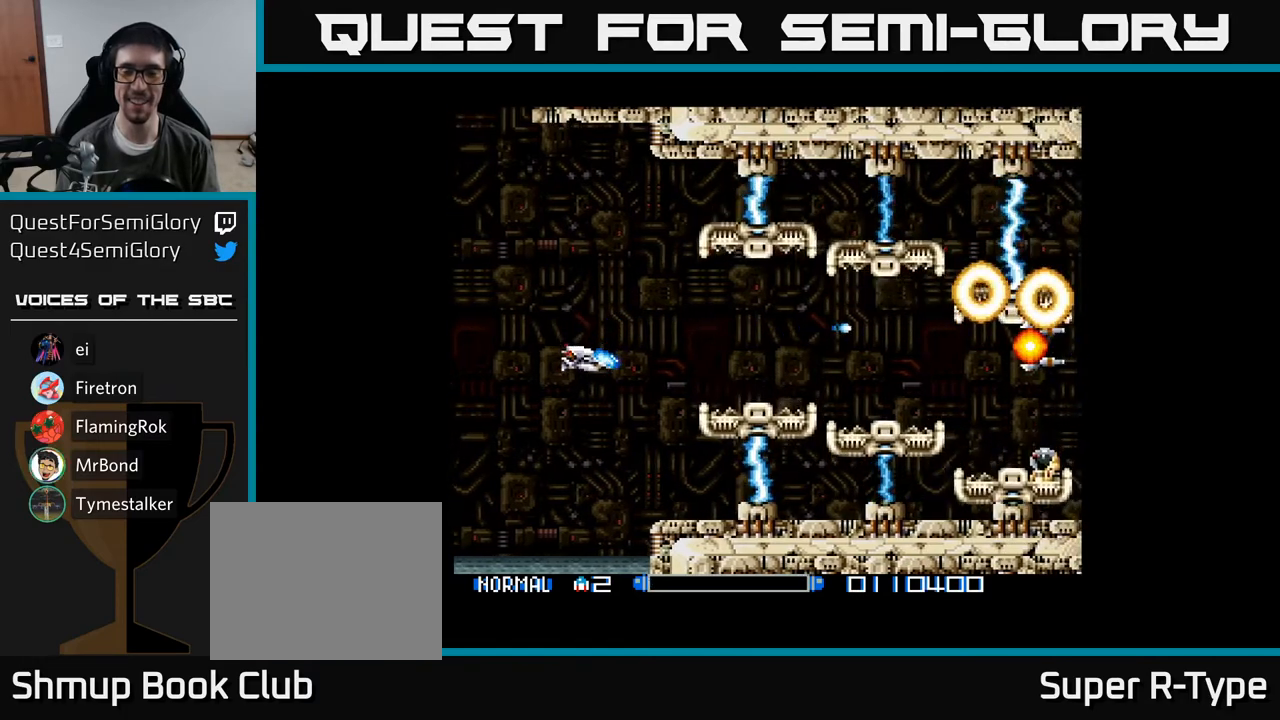
{"buttons": [], "right_stick": "center", "events": [[33, "A", "up"], [67, "A", "down"], [83, "B", "down"], [183, "A", "up"], [183, "B", "up"], [250, "A", "down"], [317, "DPAD_RIGHT", "down"], [333, "A", "up"], [400, "A", "down"], [417, "DPAD_RIGHT", "up"], [483, "A", "up"]]}
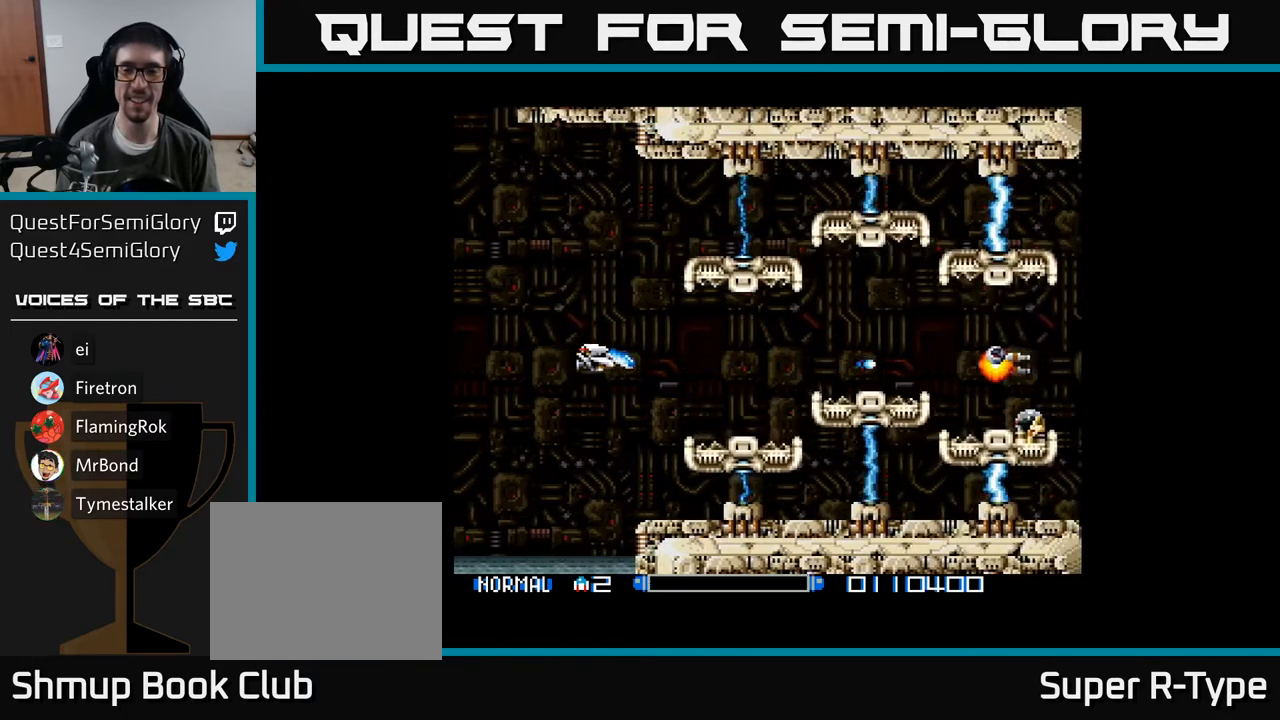
{"buttons": [], "right_stick": "center", "events": [[50, "A", "down"], [117, "A", "up"], [233, "A", "down"], [283, "A", "up"], [400, "A", "down"], [467, "A", "up"]]}
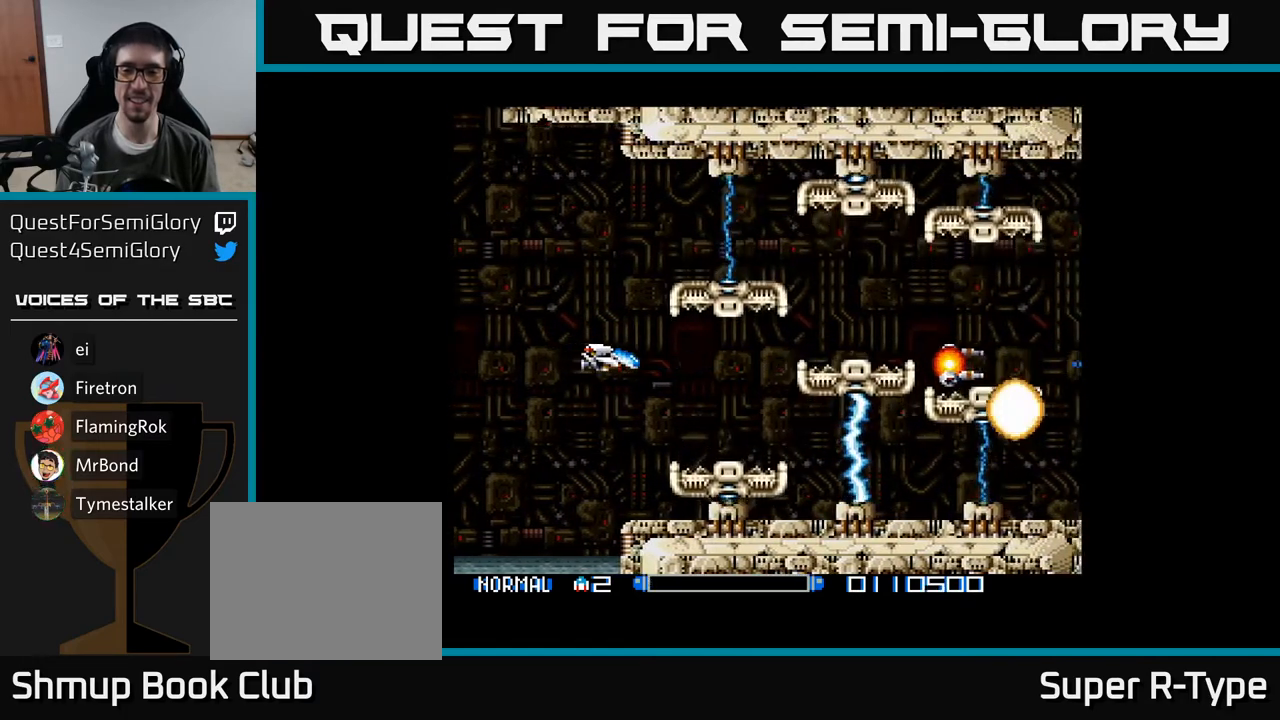
{"buttons": ["A", "DPAD_UP", "DPAD_RIGHT"], "right_stick": "center", "events": [[17, "A", "down"], [50, "DPAD_DOWN", "down"], [117, "B", "down"], [117, "DPAD_DOWN", "up"], [183, "B", "up"], [200, "A", "up"], [400, "DPAD_UP", "down"], [450, "A", "down"], [483, "DPAD_RIGHT", "down"]]}
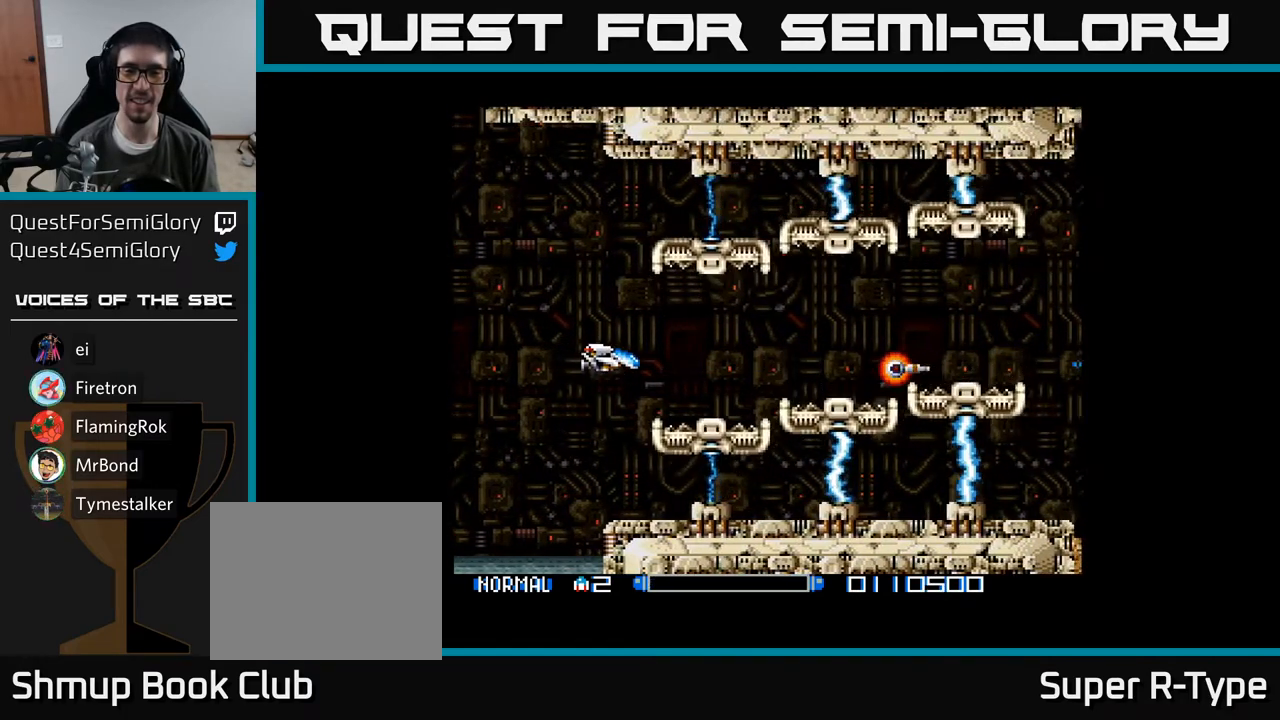
{"buttons": ["A"], "right_stick": "center", "events": [[17, "DPAD_UP", "up"], [50, "A", "up"], [133, "A", "down"], [150, "DPAD_RIGHT", "up"], [150, "DPAD_UP", "down"], [233, "DPAD_UP", "up"], [250, "A", "up"], [250, "DPAD_RIGHT", "down"], [317, "A", "down"], [350, "DPAD_RIGHT", "up"], [417, "A", "up"], [500, "A", "down"]]}
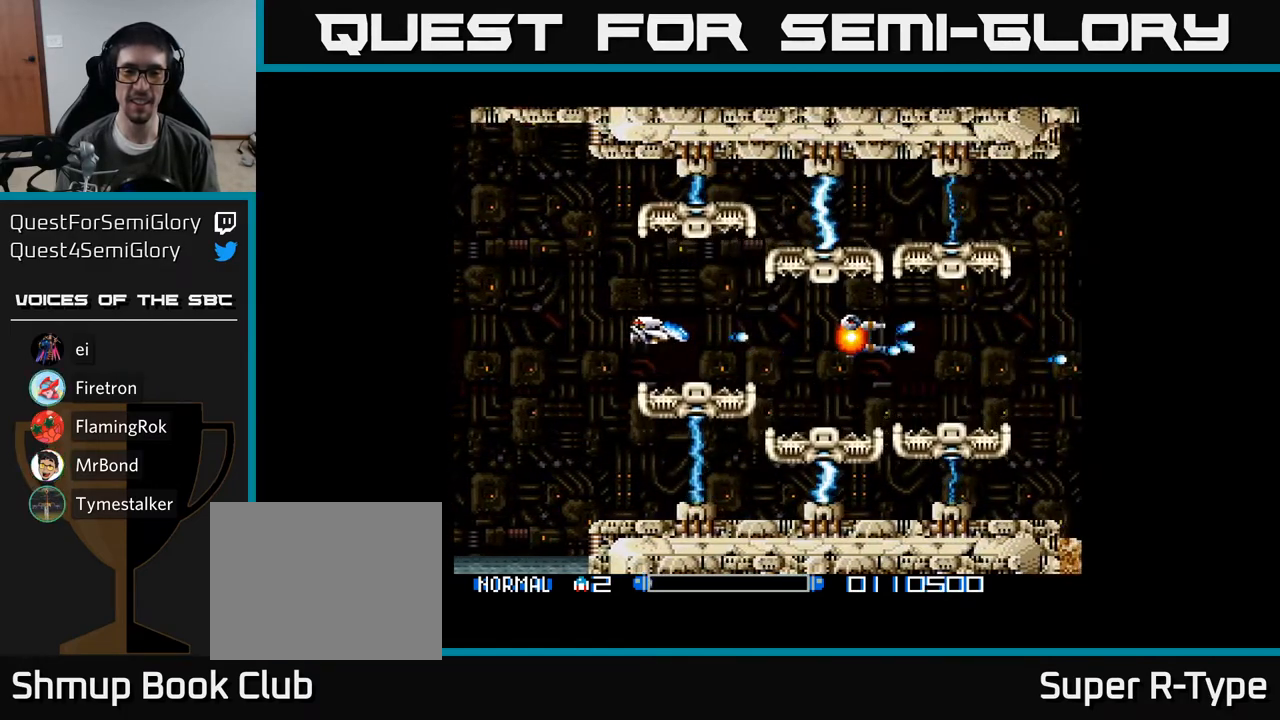
{"buttons": [], "right_stick": "center", "events": [[117, "A", "up"], [200, "A", "down"], [300, "A", "up"], [300, "DPAD_RIGHT", "down"], [383, "A", "down"], [417, "DPAD_RIGHT", "up"], [500, "A", "up"]]}
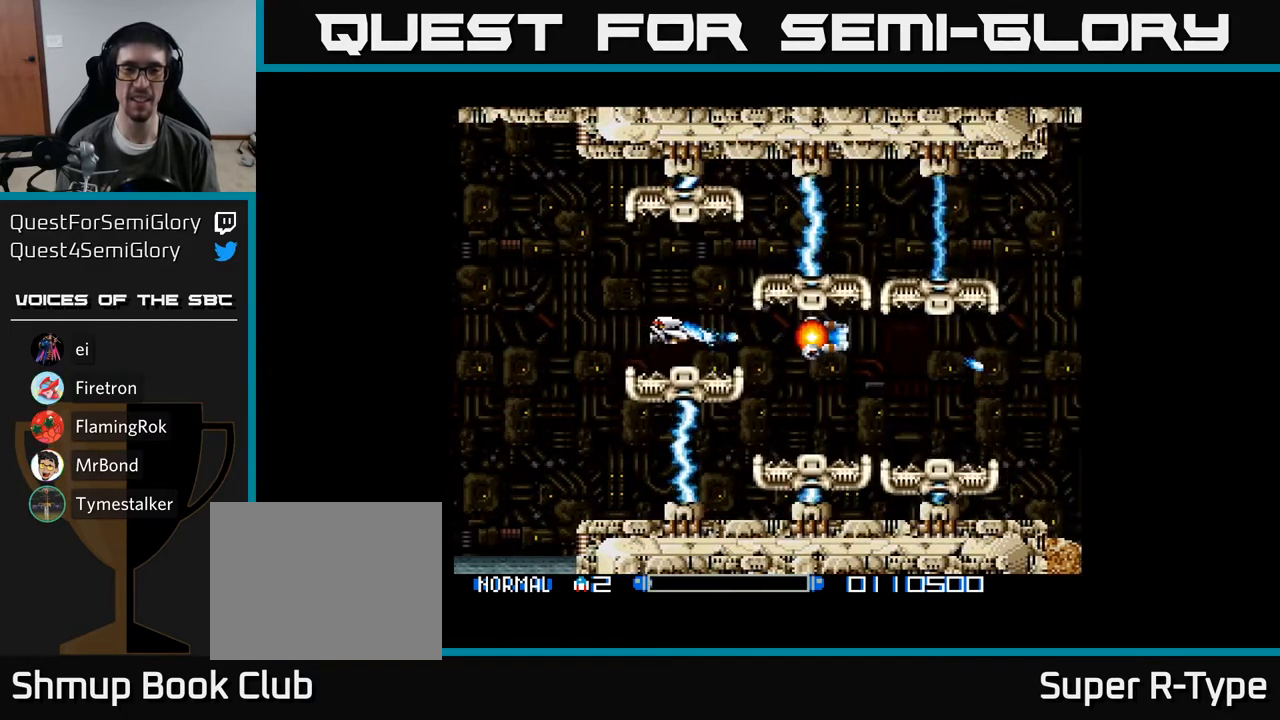
{"buttons": ["A"], "right_stick": "center", "events": [[67, "A", "down"], [183, "A", "up"], [267, "A", "down"], [300, "DPAD_DOWN", "down"], [383, "A", "up"], [400, "DPAD_DOWN", "up"], [450, "A", "down"]]}
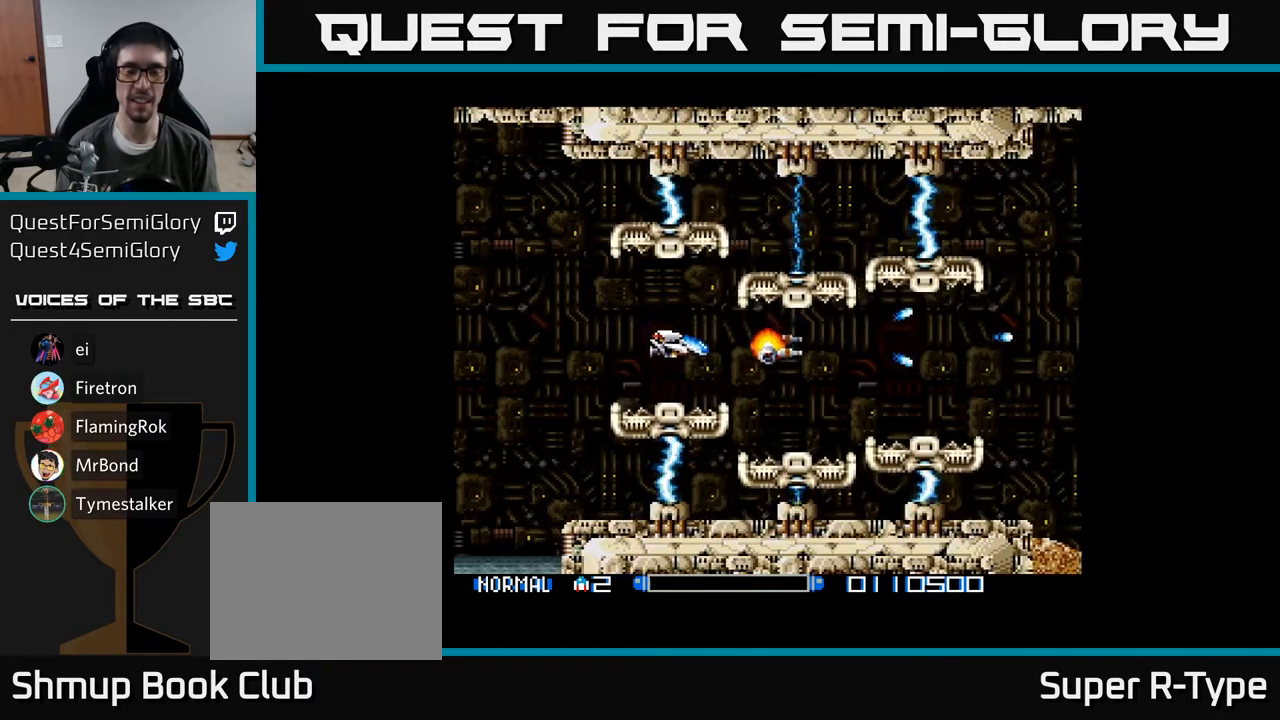
{"buttons": [], "right_stick": "center", "events": [[67, "A", "up"], [150, "A", "down"], [267, "A", "up"], [317, "DPAD_DOWN", "down"], [350, "A", "down"], [367, "DPAD_DOWN", "up"], [450, "A", "up"]]}
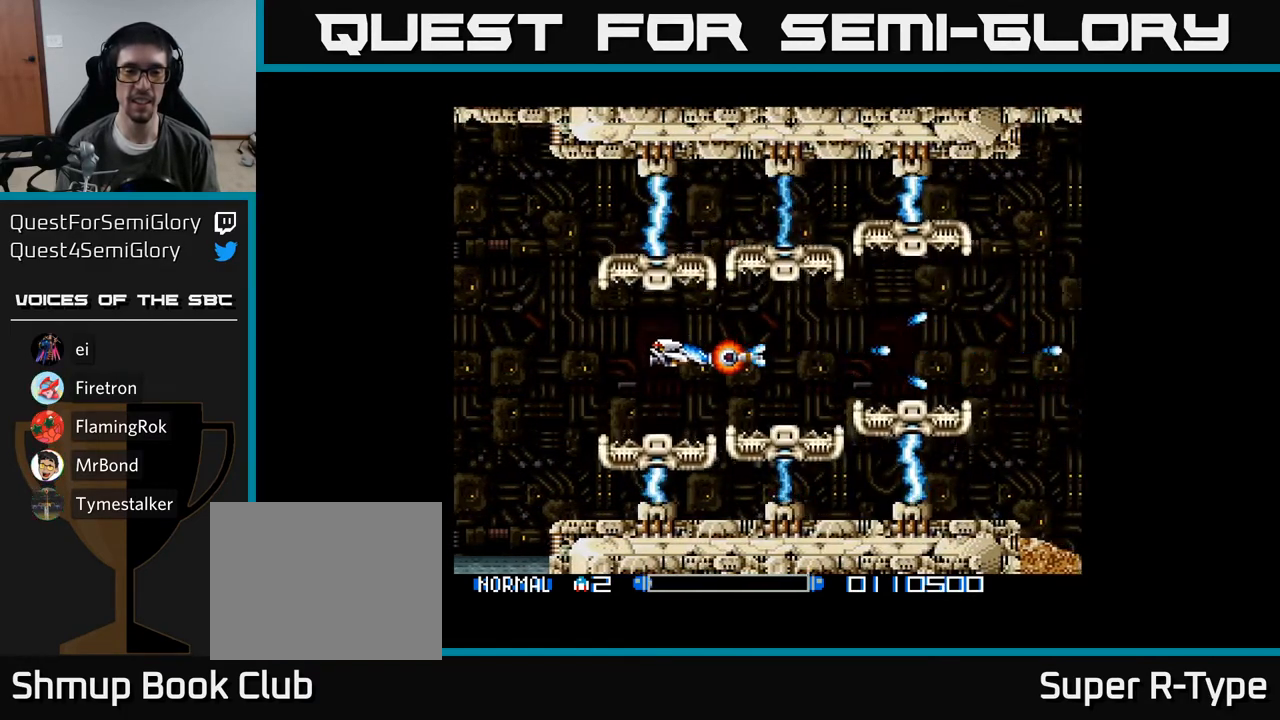
{"buttons": ["A"], "right_stick": "center", "events": [[33, "A", "down"], [150, "A", "up"], [150, "DPAD_LEFT", "down"], [233, "A", "down"], [267, "DPAD_DOWN", "down"], [267, "DPAD_LEFT", "up"], [333, "A", "up"], [367, "DPAD_DOWN", "up"], [400, "A", "down"]]}
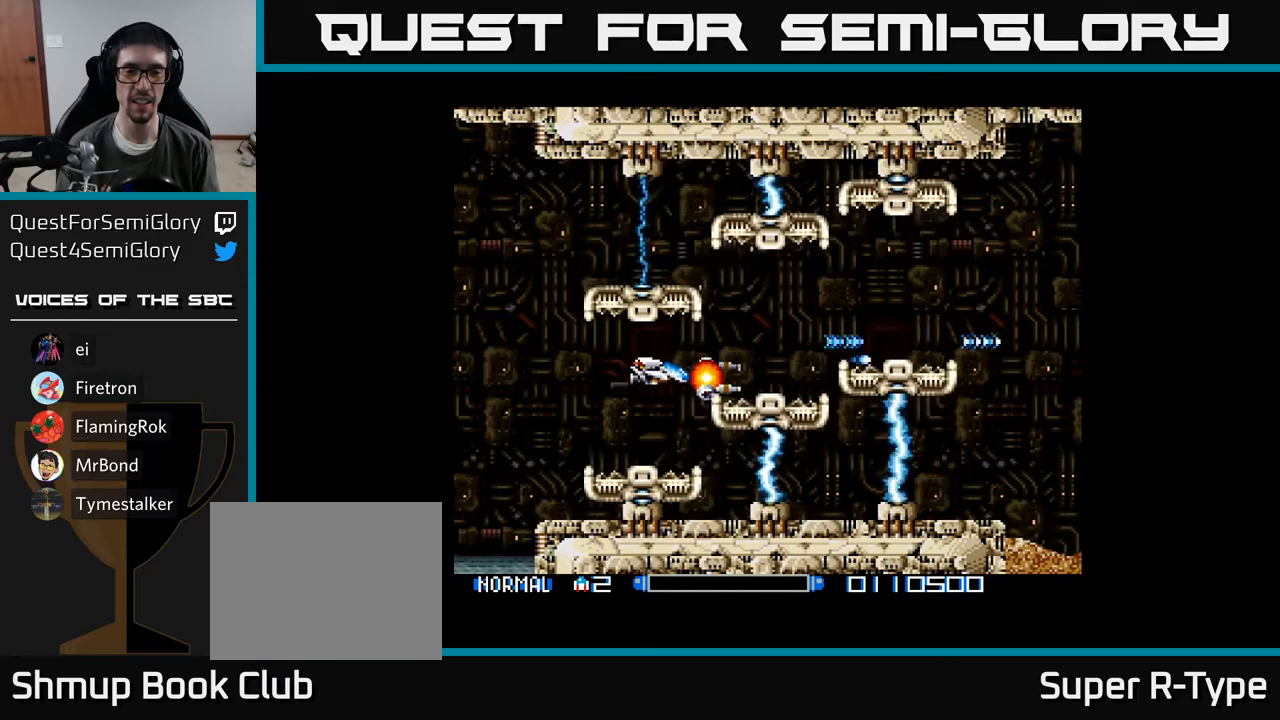
{"buttons": ["DPAD_UP"], "right_stick": "center", "events": [[17, "A", "up"], [117, "A", "down"], [200, "A", "up"], [300, "DPAD_UP", "down"], [317, "A", "down"], [400, "A", "up"]]}
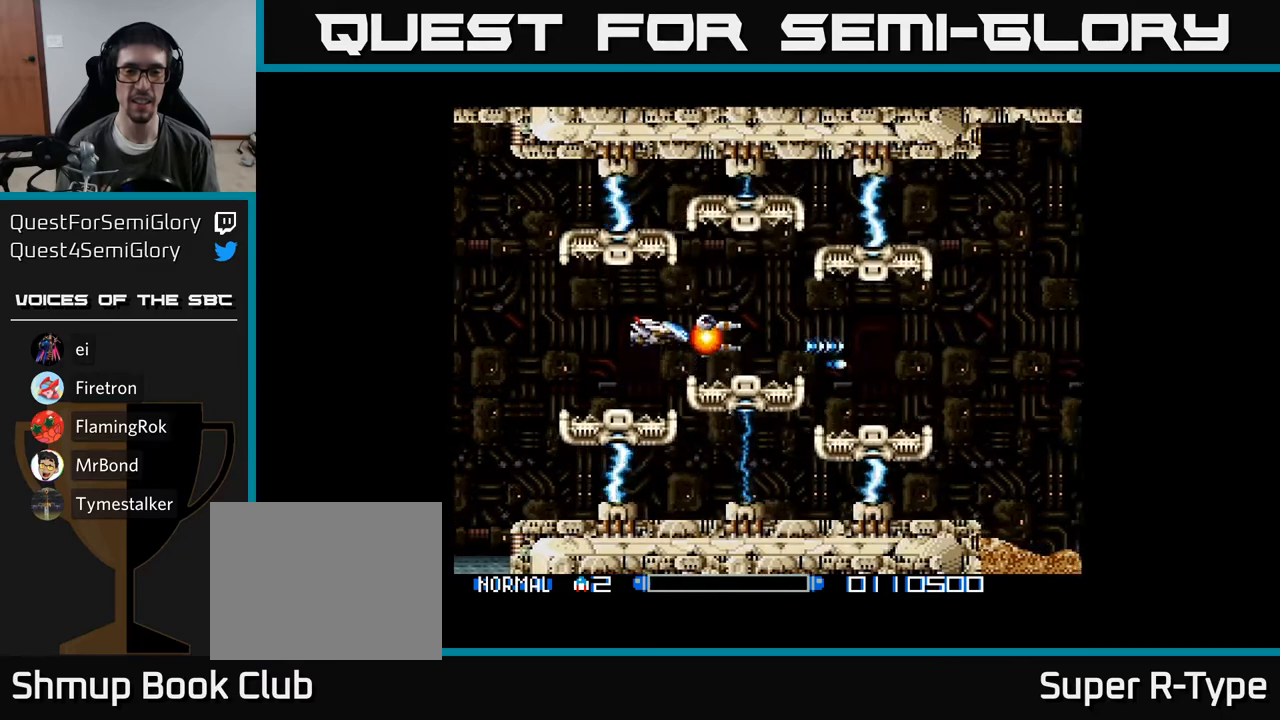
{"buttons": ["DPAD_DOWN"], "right_stick": "center", "events": [[17, "A", "down"], [17, "DPAD_UP", "up"], [117, "A", "up"], [150, "DPAD_RIGHT", "down"], [183, "A", "down"], [217, "DPAD_DOWN", "down"], [300, "A", "up"], [317, "DPAD_DOWN", "up"], [350, "DPAD_RIGHT", "up"], [367, "A", "down"], [483, "A", "up"], [500, "DPAD_DOWN", "down"]]}
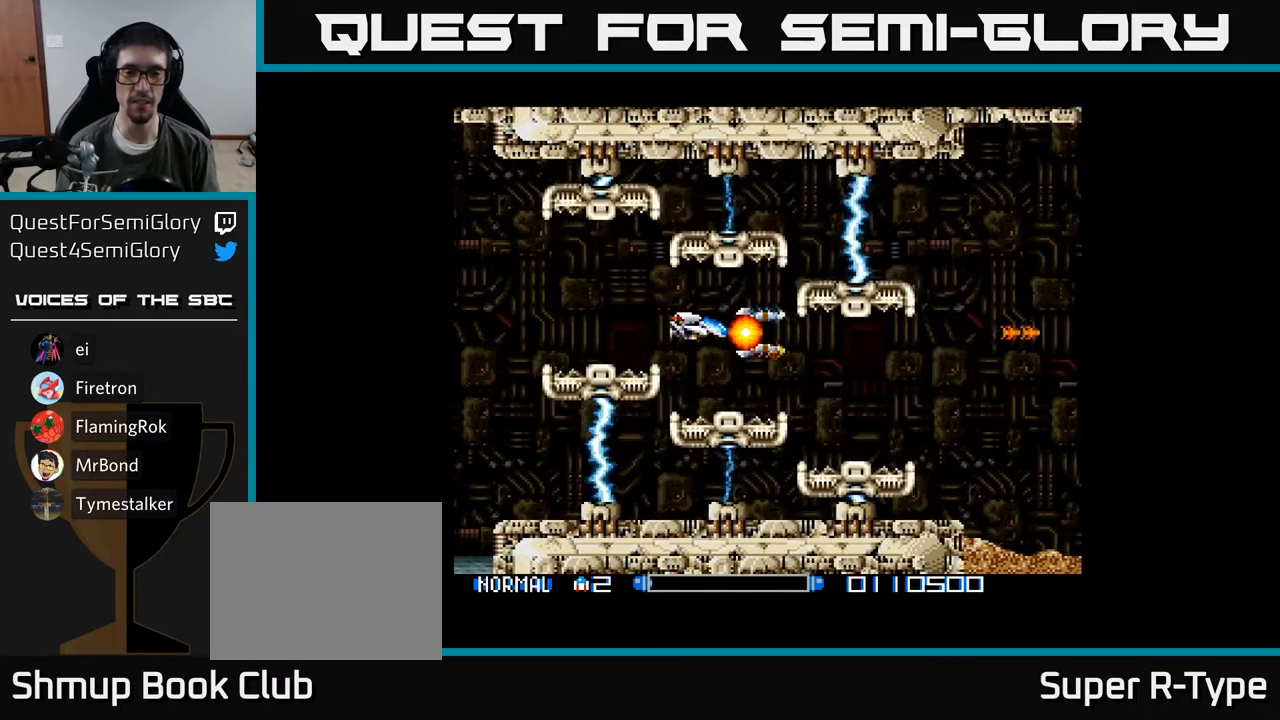
{"buttons": ["A"], "right_stick": "center", "events": [[67, "A", "down"], [133, "DPAD_DOWN", "up"], [167, "A", "up"], [267, "A", "down"], [283, "DPAD_DOWN", "down"], [367, "A", "up"], [367, "DPAD_DOWN", "up"], [450, "A", "down"]]}
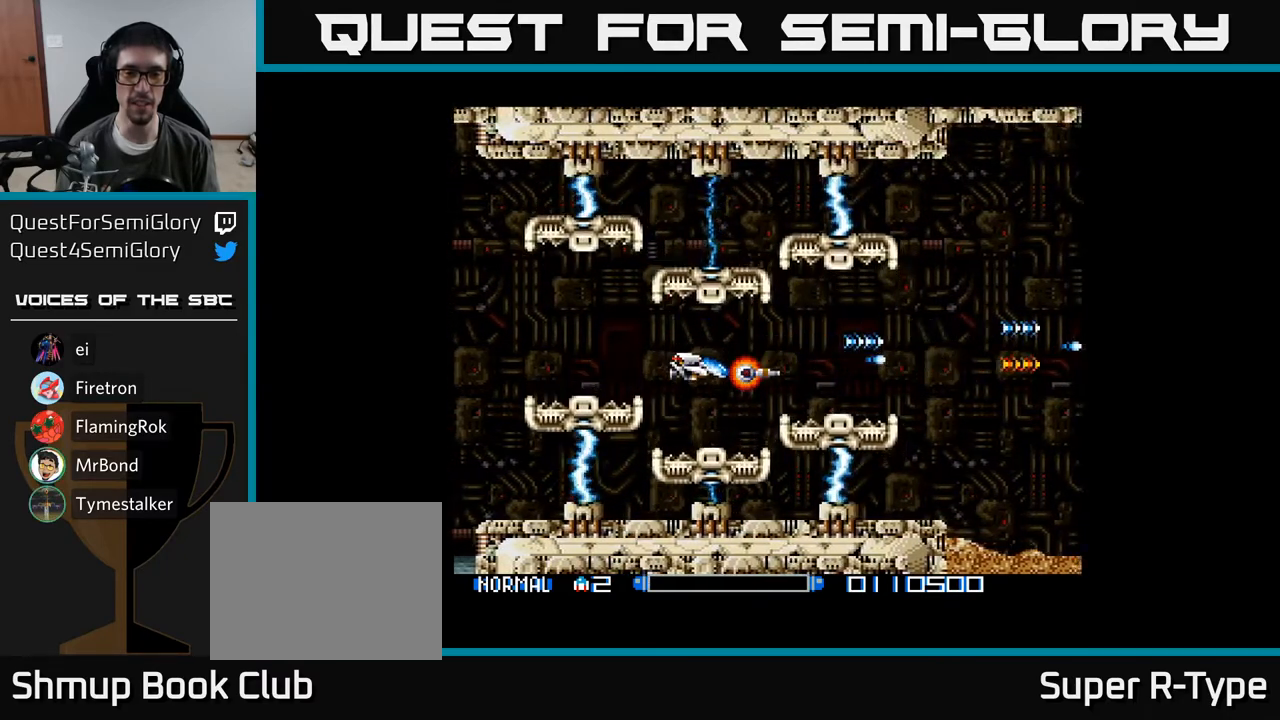
{"buttons": [], "right_stick": "center", "events": [[67, "A", "up"], [150, "A", "down"], [267, "A", "up"], [333, "A", "down"], [467, "A", "up"]]}
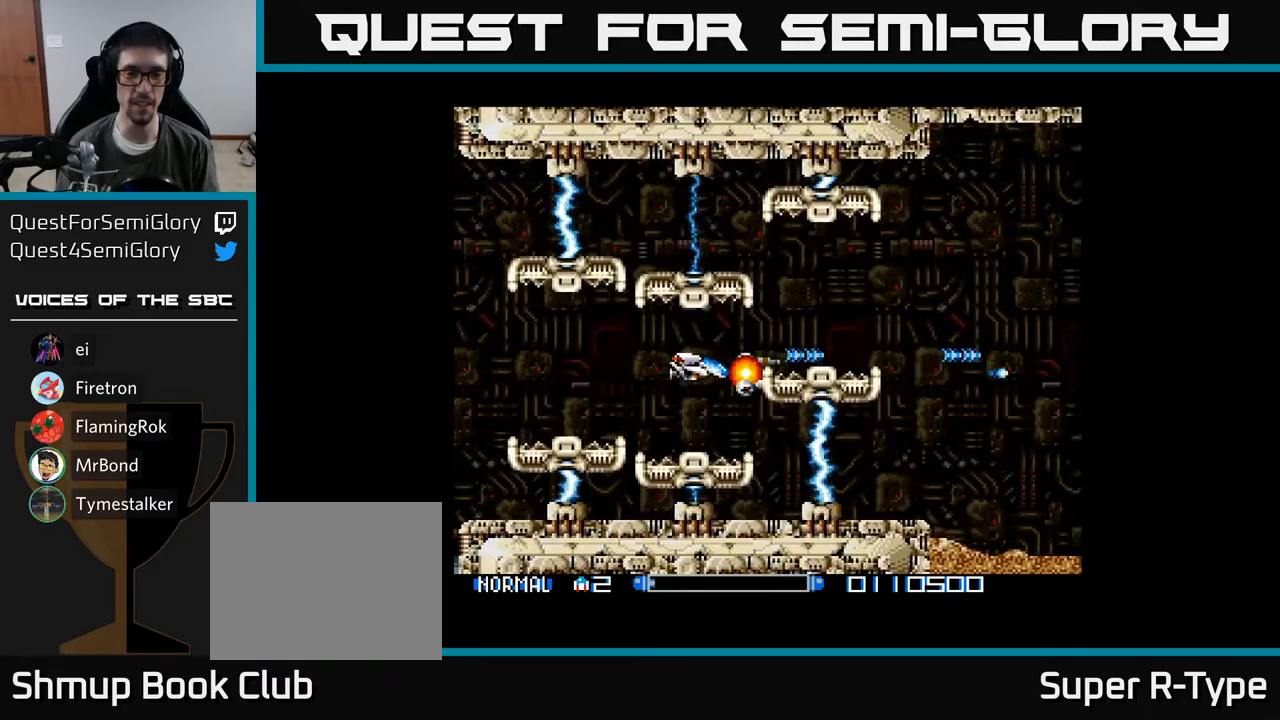
{"buttons": ["A", "DPAD_RIGHT"], "right_stick": "center", "events": [[33, "A", "down"], [117, "DPAD_UP", "down"], [167, "A", "up"], [250, "A", "down"], [267, "DPAD_UP", "up"], [333, "A", "up"], [383, "DPAD_RIGHT", "down"], [433, "A", "down"]]}
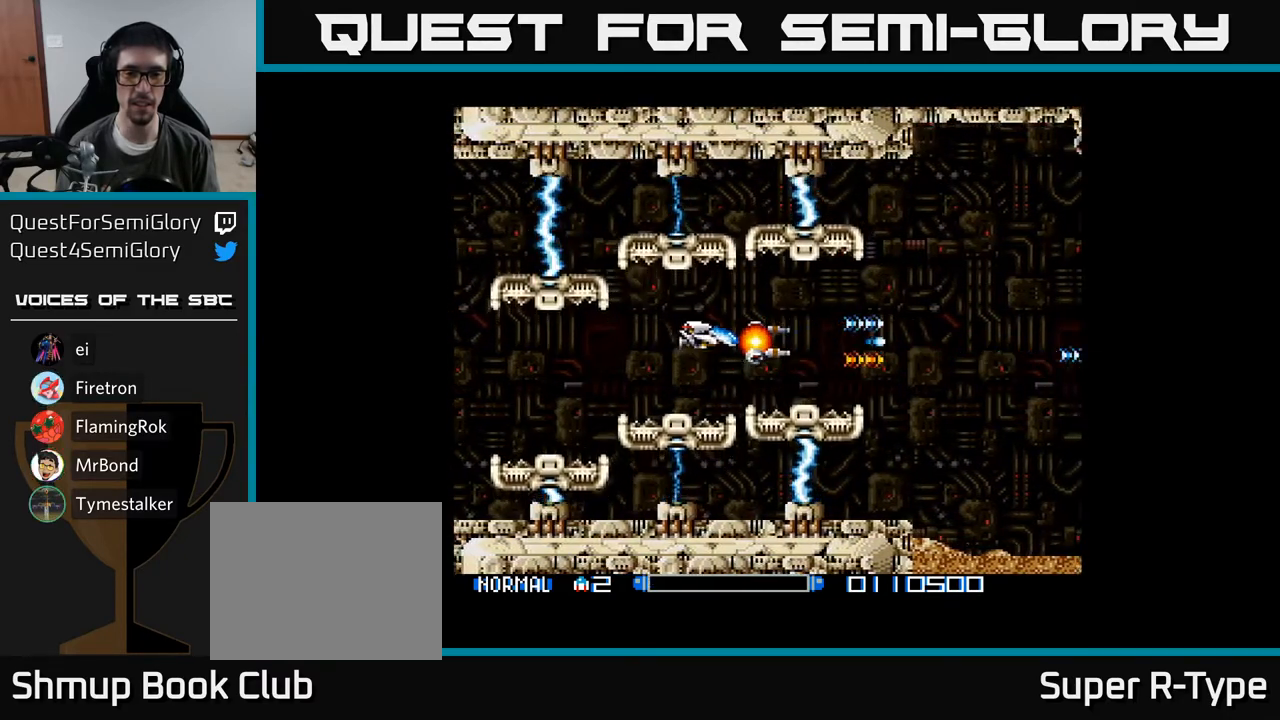
{"buttons": ["DPAD_DOWN", "DPAD_RIGHT"], "right_stick": "center", "events": [[33, "A", "up"], [100, "A", "down"], [167, "DPAD_DOWN", "down"], [233, "A", "up"], [283, "A", "down"], [317, "DPAD_DOWN", "up"], [433, "DPAD_DOWN", "down"], [450, "A", "up"]]}
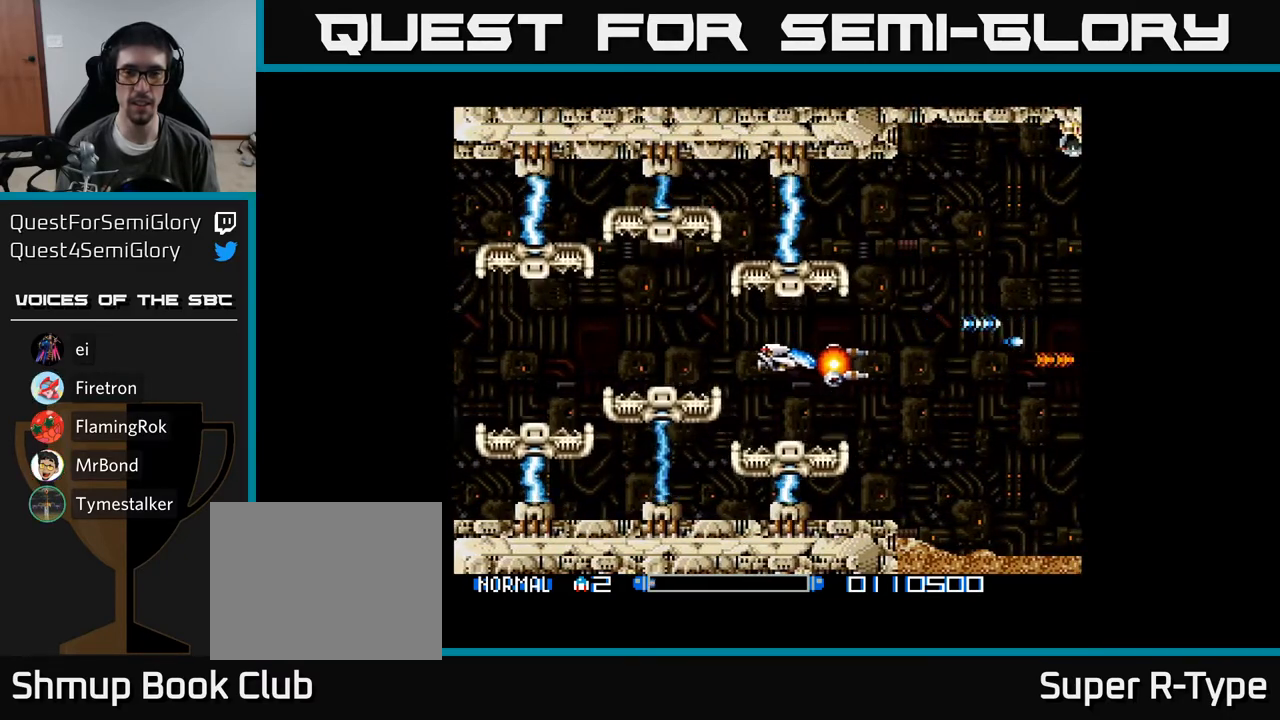
{"buttons": ["A", "DPAD_UP"], "right_stick": "center", "events": [[33, "A", "down"], [50, "DPAD_DOWN", "up"], [150, "A", "up"], [233, "A", "down"], [350, "A", "up"], [383, "DPAD_UP", "down"], [400, "DPAD_RIGHT", "up"], [433, "A", "down"]]}
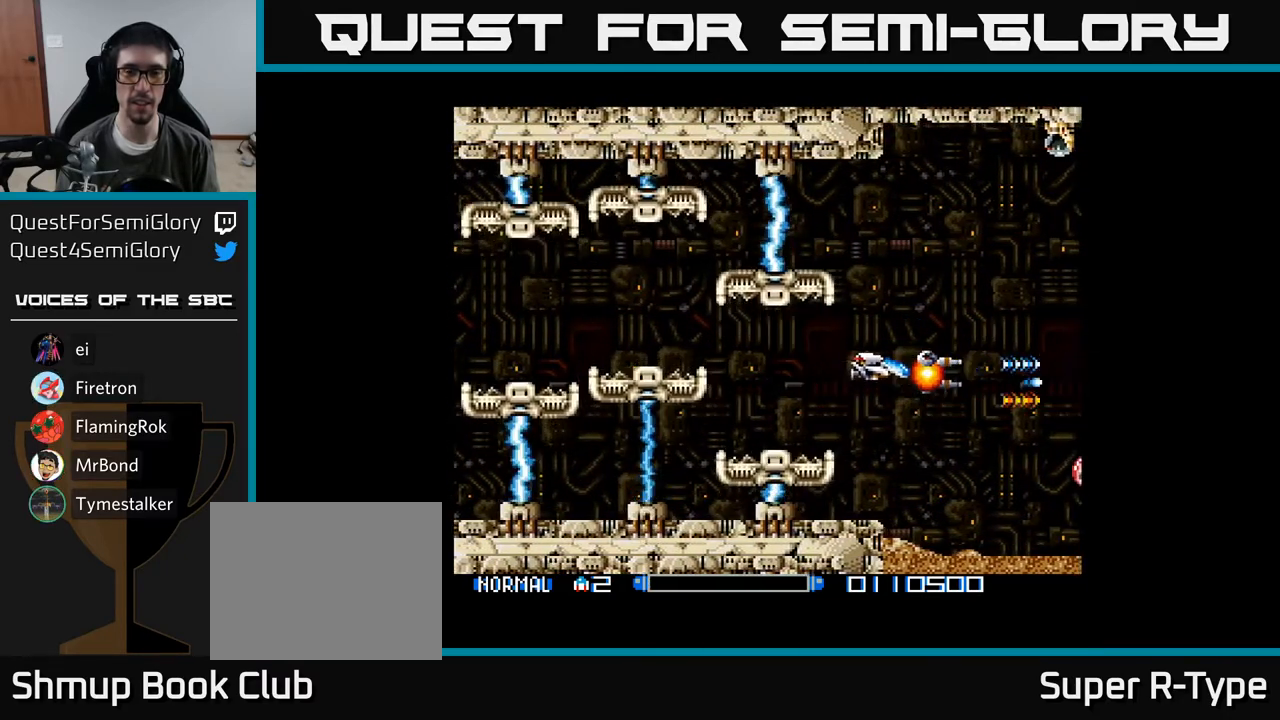
{"buttons": [], "right_stick": "center", "events": [[33, "A", "up"], [133, "A", "down"], [233, "A", "up"], [333, "A", "down"], [467, "A", "up"], [500, "DPAD_UP", "up"]]}